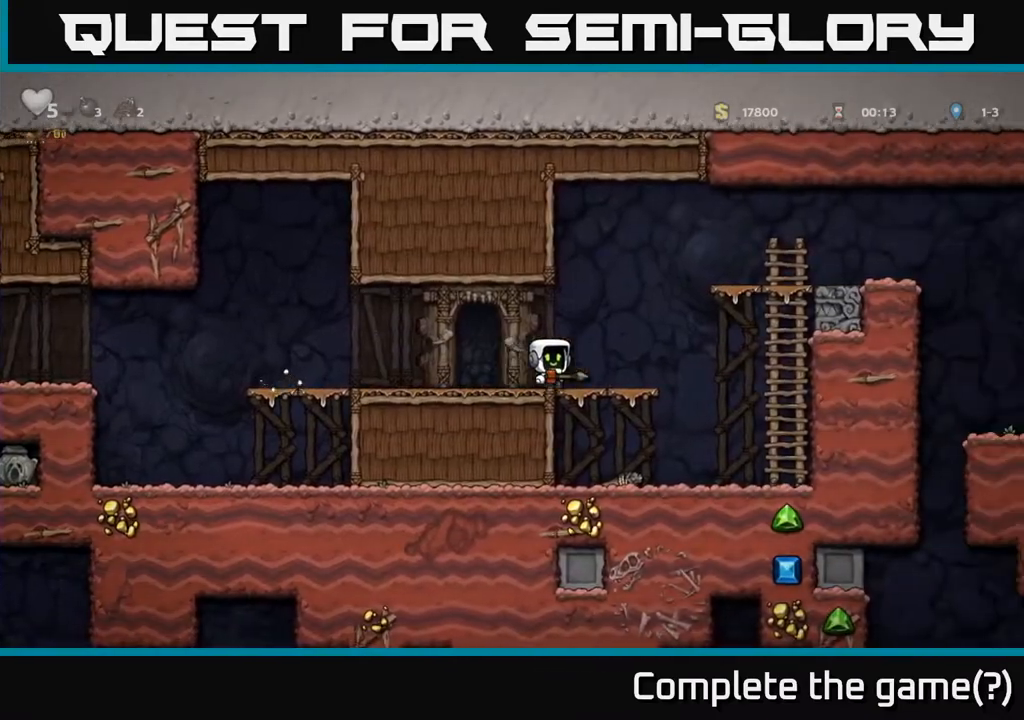
Gameplay with a controller (Xbox layout); each line is a JSON object with the inputs held at the frame after it. "events" lists button and stick changes between this image and that frame as [ms after this image, input, new state], when the widget could be followed in between.
{"buttons": [], "left_stick": "center", "right_stick": "center", "events": []}
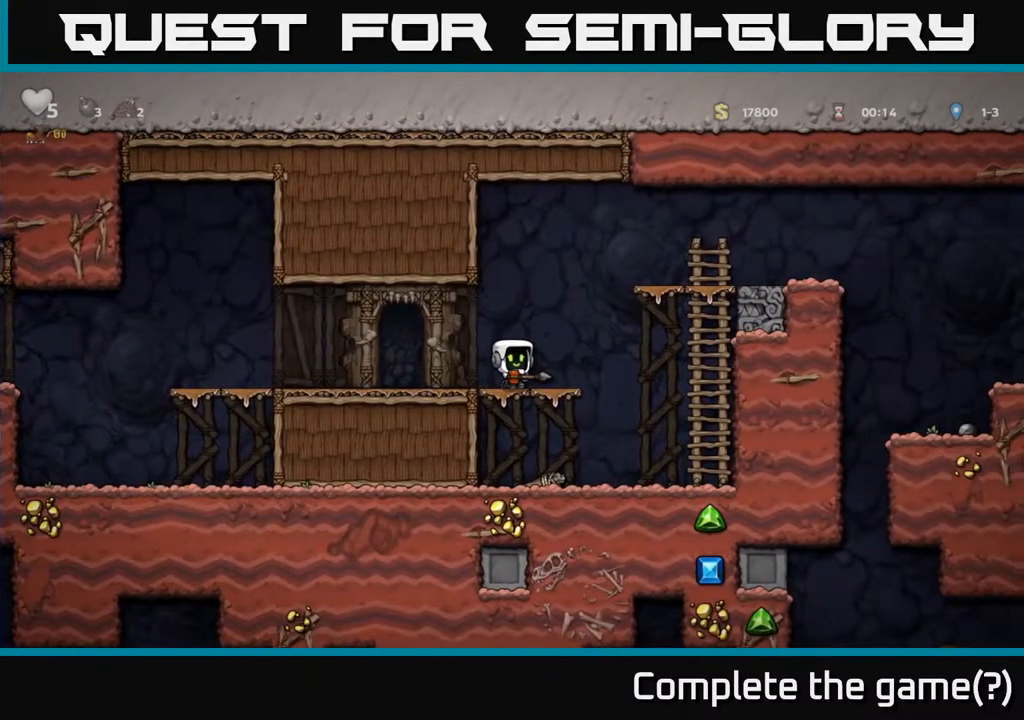
{"buttons": [], "left_stick": "center", "right_stick": "center", "events": [[367, "DPAD_RIGHT", "down"], [467, "DPAD_RIGHT", "up"]]}
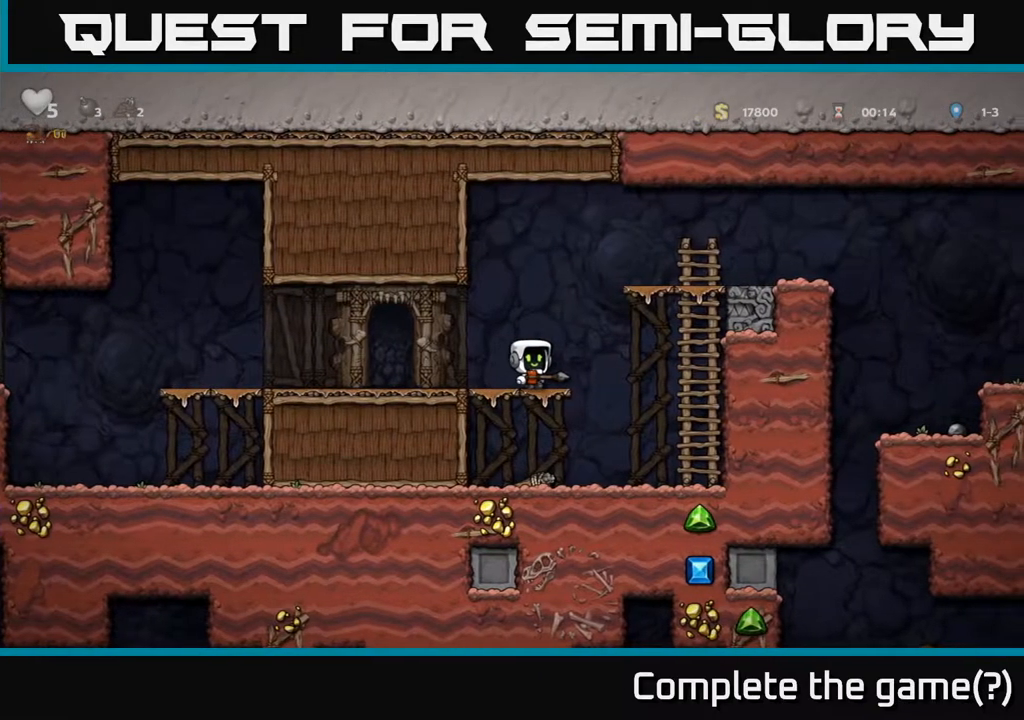
{"buttons": ["DPAD_UP"], "left_stick": "center", "right_stick": "center", "events": [[383, "DPAD_UP", "down"], [433, "X", "down"], [483, "X", "up"]]}
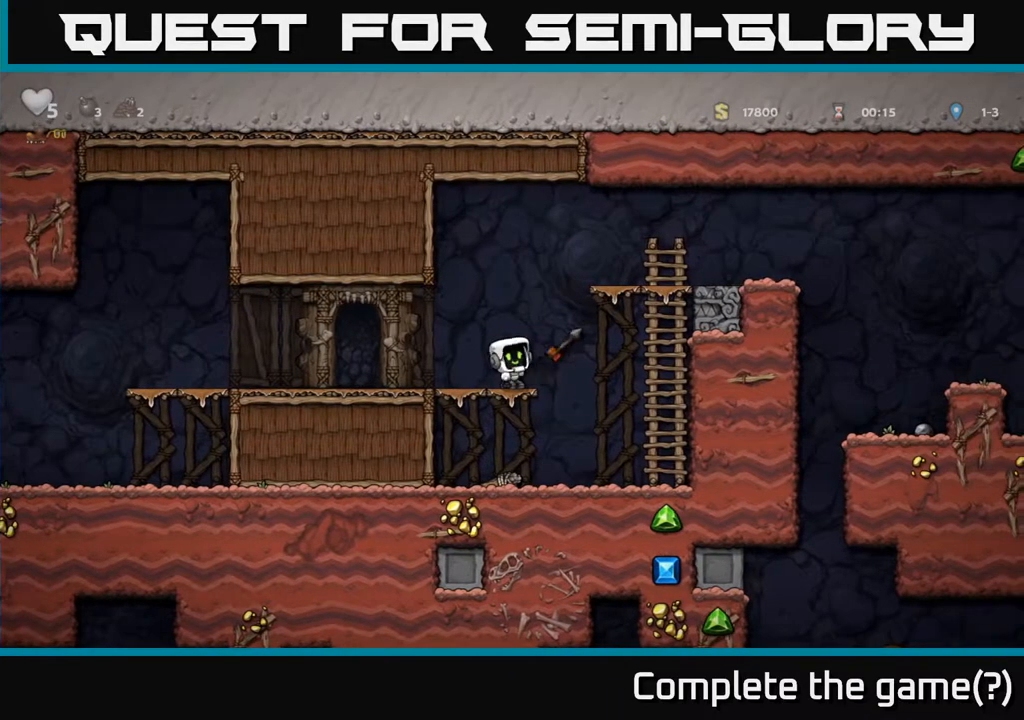
{"buttons": ["DPAD_RIGHT"], "left_stick": "center", "right_stick": "center", "events": [[17, "DPAD_UP", "up"], [200, "DPAD_LEFT", "down"], [333, "DPAD_LEFT", "up"], [433, "DPAD_RIGHT", "down"]]}
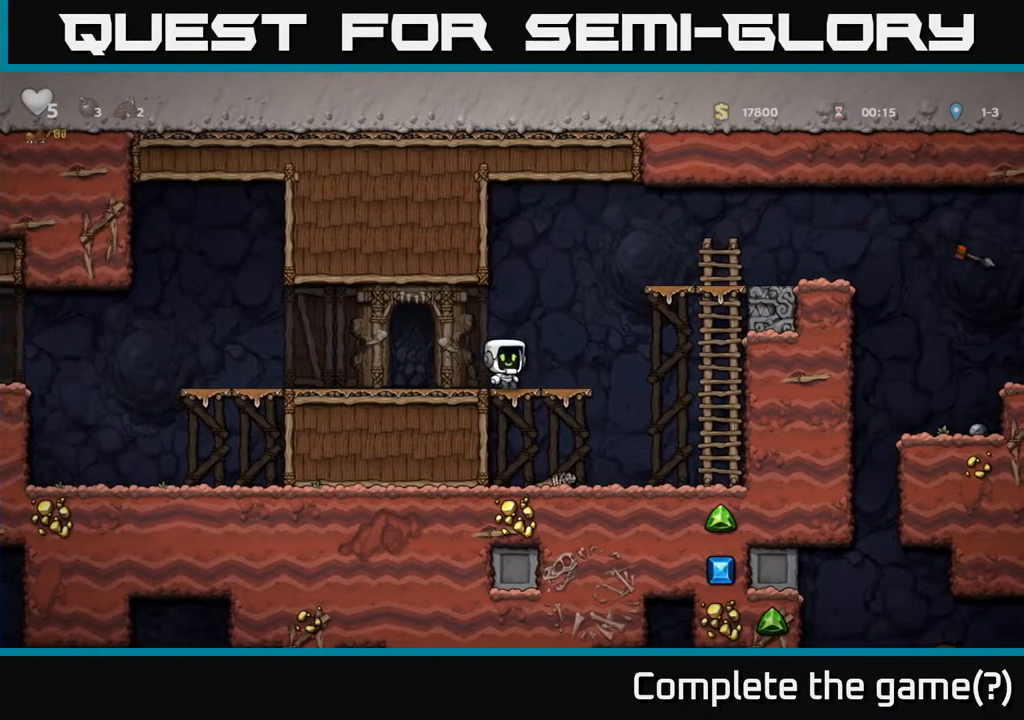
{"buttons": ["A", "DPAD_RIGHT"], "left_stick": "center", "right_stick": "center", "events": [[133, "A", "down"], [383, "A", "up"], [383, "DPAD_UP", "down"], [467, "A", "down"], [500, "DPAD_UP", "up"]]}
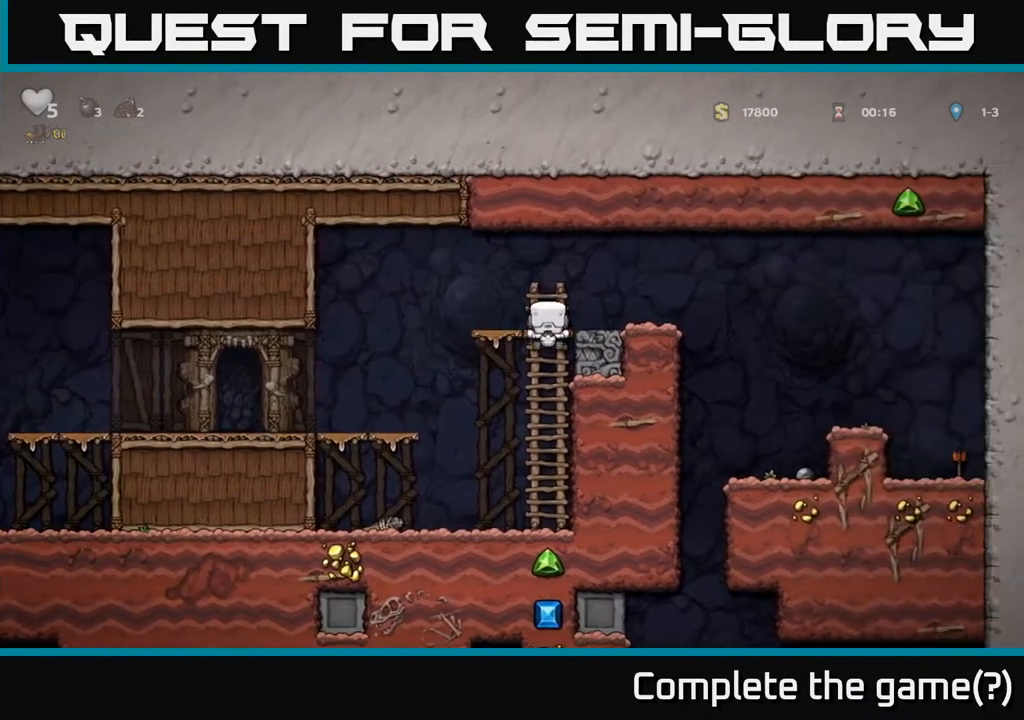
{"buttons": ["DPAD_RIGHT"], "left_stick": "center", "right_stick": "center", "events": [[50, "A", "up"], [167, "DPAD_RIGHT", "up"], [333, "DPAD_RIGHT", "down"], [417, "A", "down"], [483, "A", "up"]]}
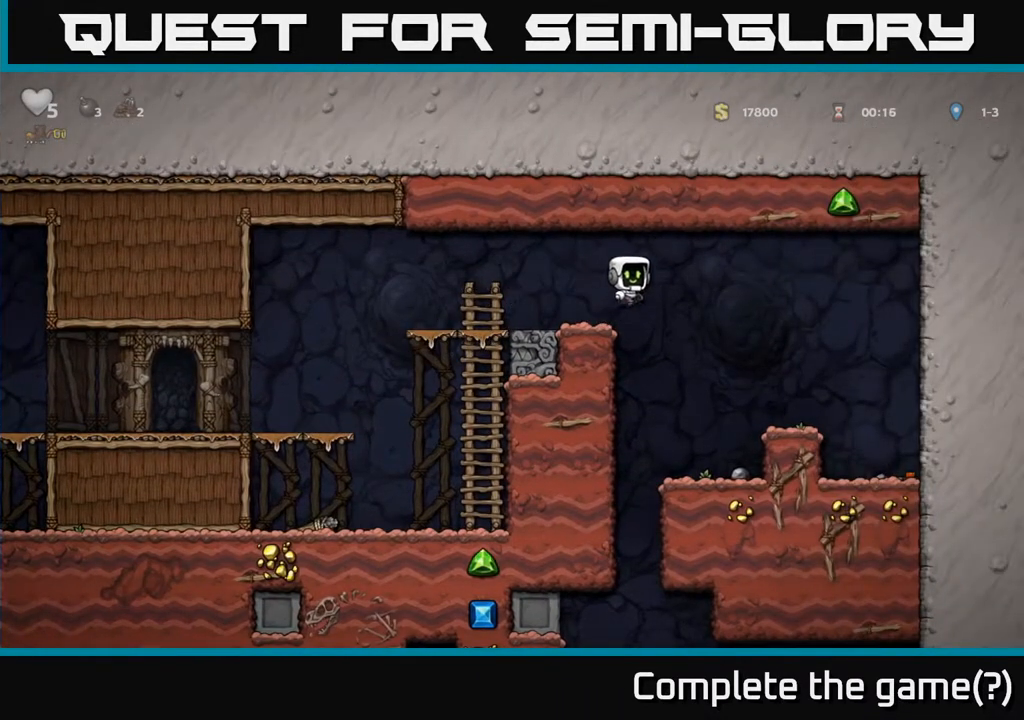
{"buttons": ["DPAD_RIGHT"], "left_stick": "center", "right_stick": "center", "events": []}
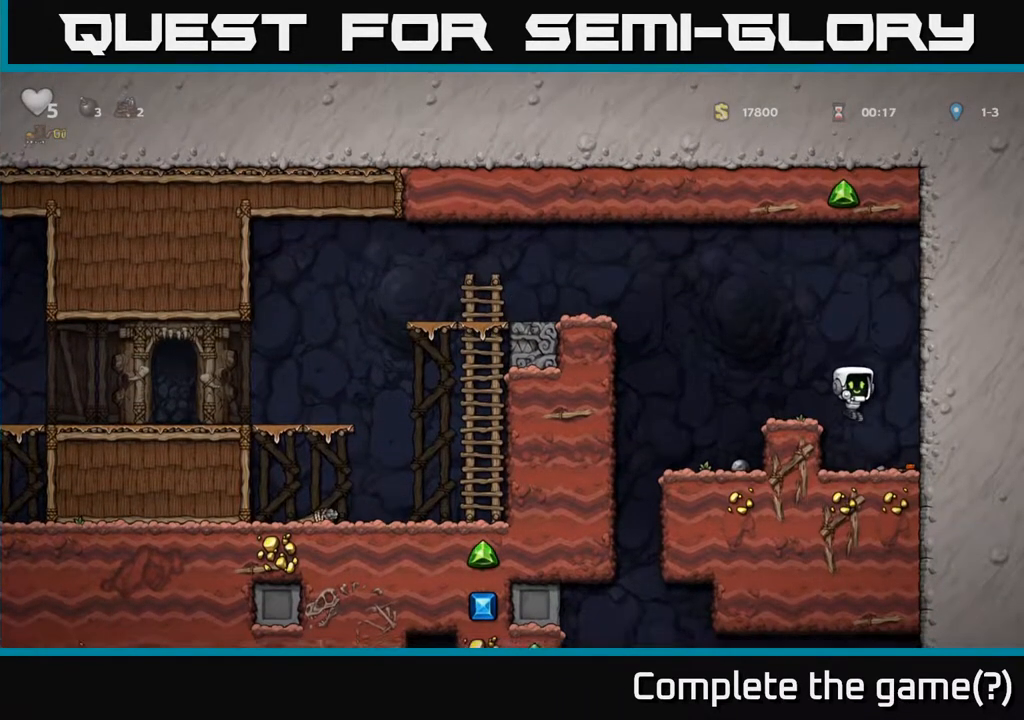
{"buttons": ["A", "DPAD_LEFT"], "left_stick": "center", "right_stick": "center", "events": [[117, "DPAD_DOWN", "down"], [133, "DPAD_RIGHT", "up"], [200, "X", "down"], [300, "X", "up"], [317, "DPAD_DOWN", "up"], [317, "DPAD_LEFT", "down"], [333, "A", "down"]]}
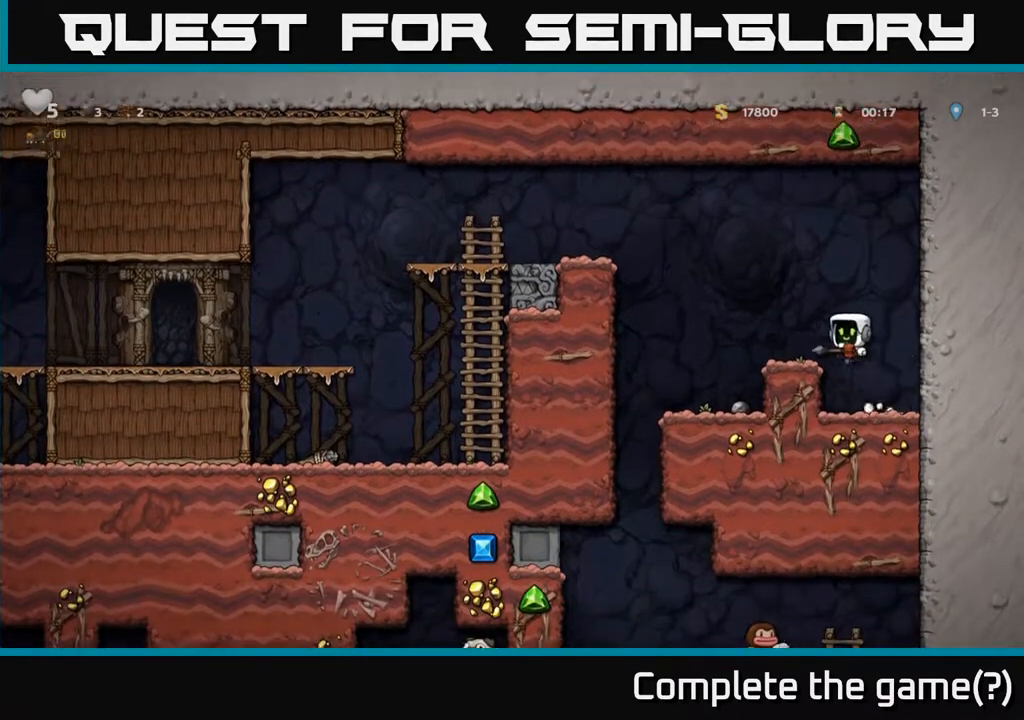
{"buttons": ["DPAD_LEFT"], "left_stick": "center", "right_stick": "center", "events": [[67, "A", "up"], [233, "DPAD_LEFT", "up"], [433, "DPAD_LEFT", "down"]]}
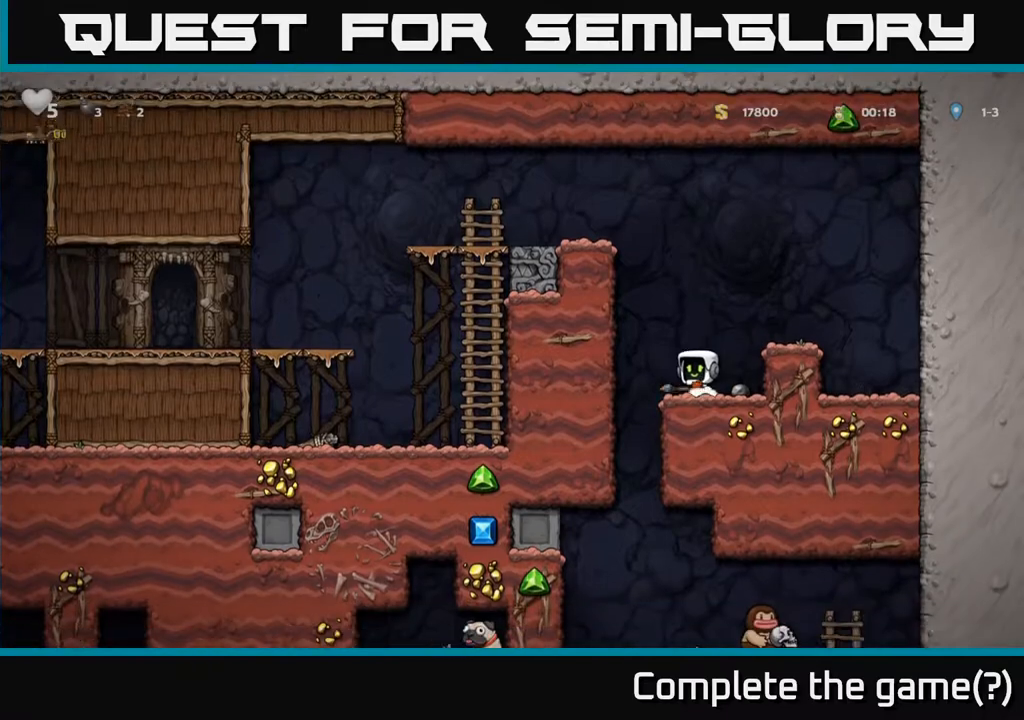
{"buttons": ["DPAD_DOWN"], "left_stick": "center", "right_stick": "center", "events": [[117, "DPAD_LEFT", "up"], [167, "DPAD_RIGHT", "down"], [317, "DPAD_DOWN", "down"], [350, "DPAD_RIGHT", "up"]]}
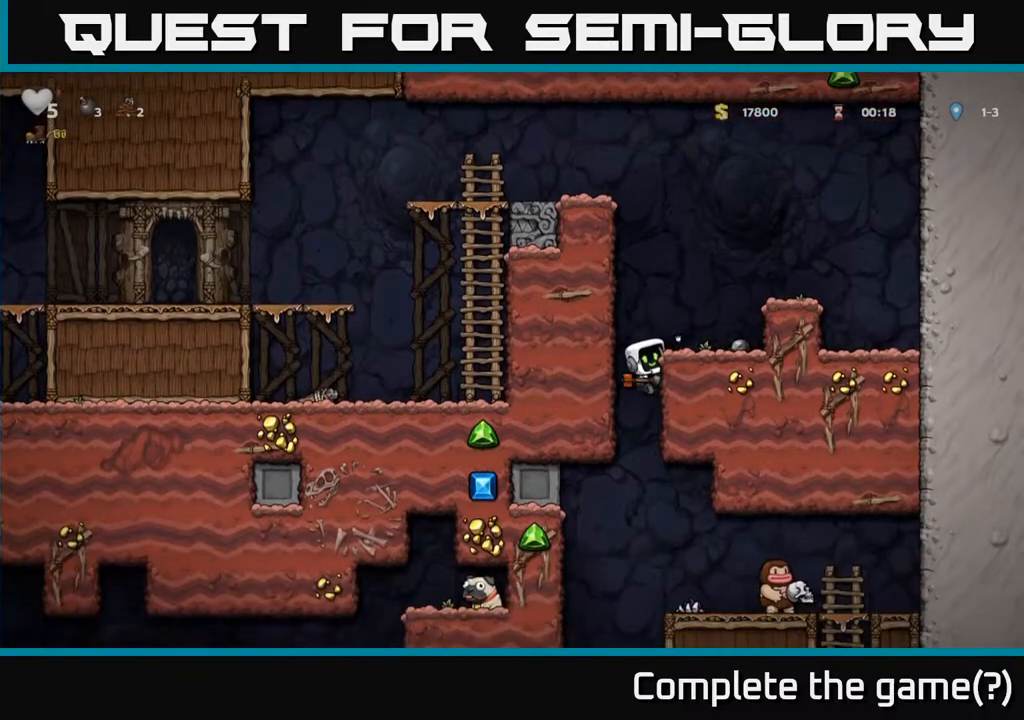
{"buttons": [], "left_stick": "center", "right_stick": "center", "events": [[233, "A", "down"], [350, "A", "up"], [367, "DPAD_DOWN", "up"]]}
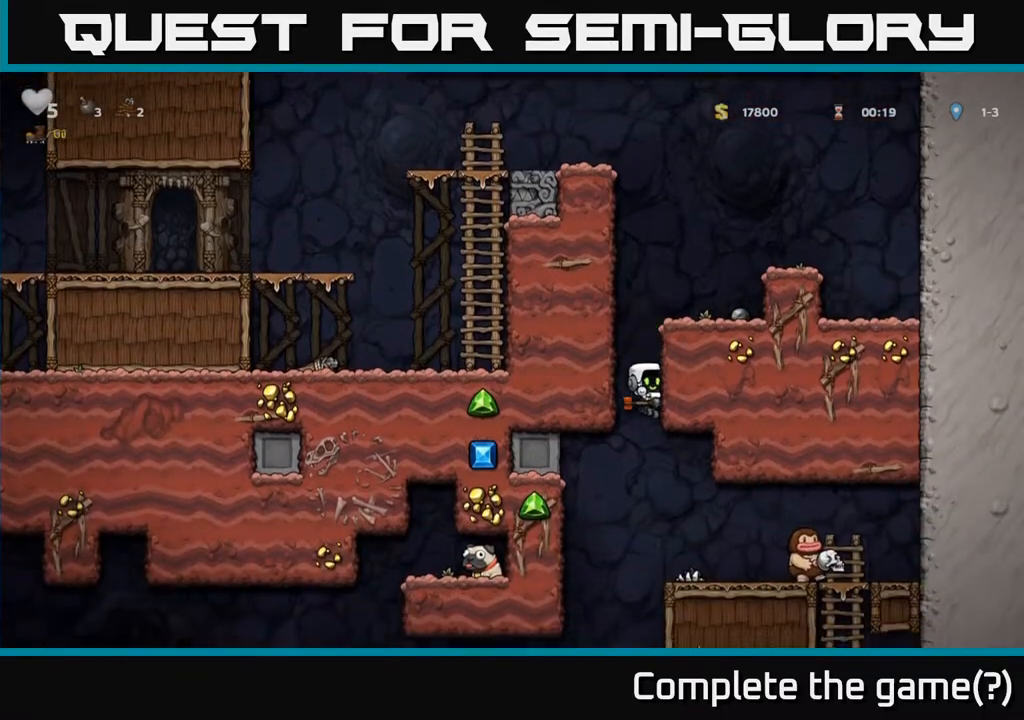
{"buttons": [], "left_stick": "center", "right_stick": "center", "events": [[50, "DPAD_RIGHT", "down"], [267, "DPAD_RIGHT", "up"], [283, "X", "down"], [400, "X", "up"]]}
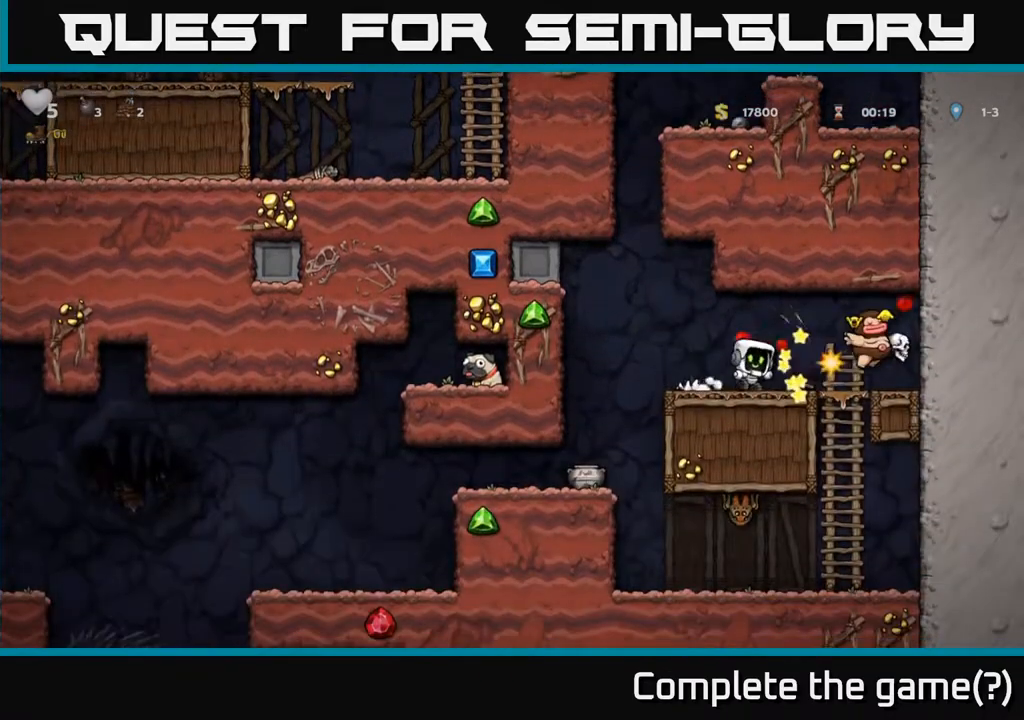
{"buttons": ["DPAD_RIGHT"], "left_stick": "center", "right_stick": "center", "events": [[400, "DPAD_RIGHT", "down"]]}
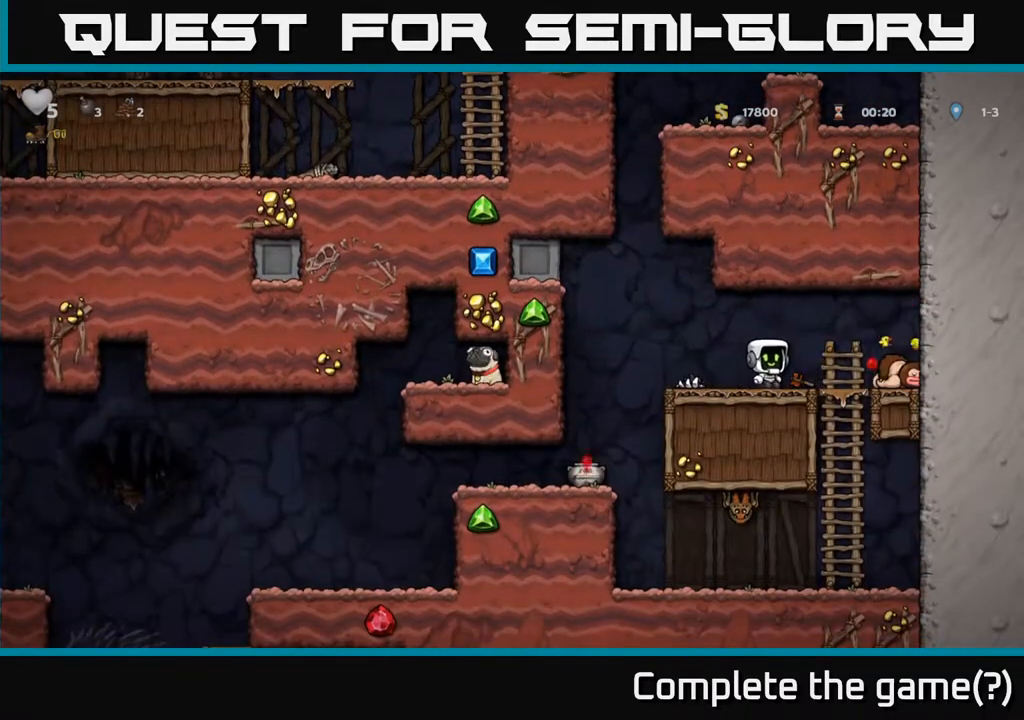
{"buttons": ["DPAD_LEFT"], "left_stick": "center", "right_stick": "center", "events": [[33, "DPAD_RIGHT", "up"], [367, "DPAD_LEFT", "down"]]}
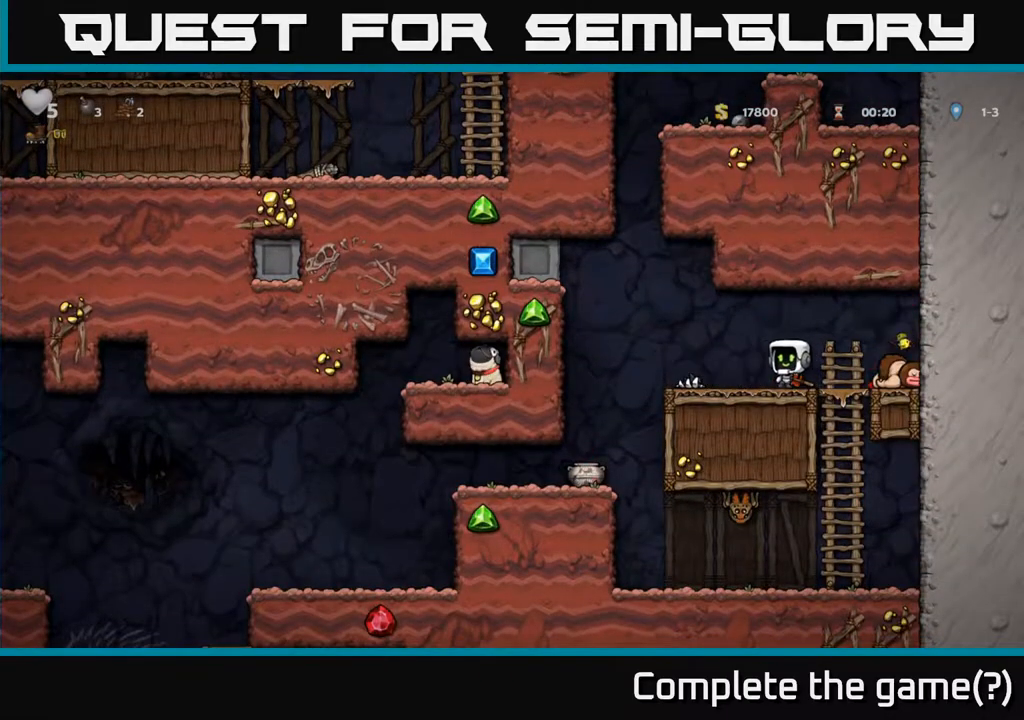
{"buttons": ["DPAD_DOWN"], "left_stick": "center", "right_stick": "center", "events": [[400, "DPAD_LEFT", "up"], [500, "DPAD_DOWN", "down"]]}
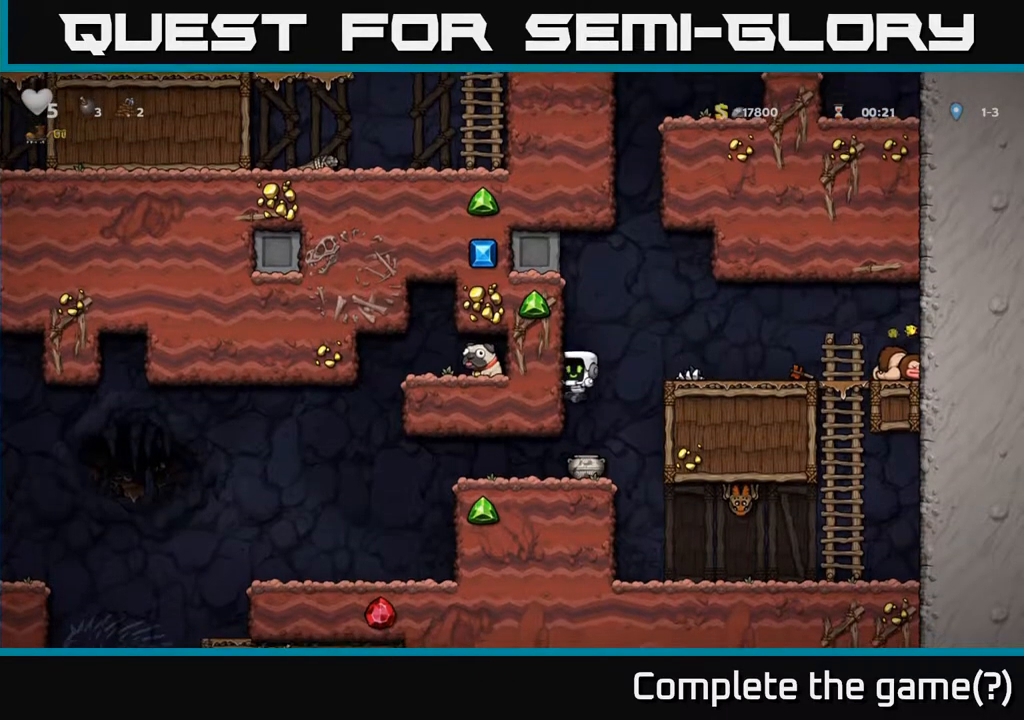
{"buttons": [], "left_stick": "center", "right_stick": "center", "events": [[267, "X", "down"], [333, "DPAD_DOWN", "up"], [367, "X", "up"]]}
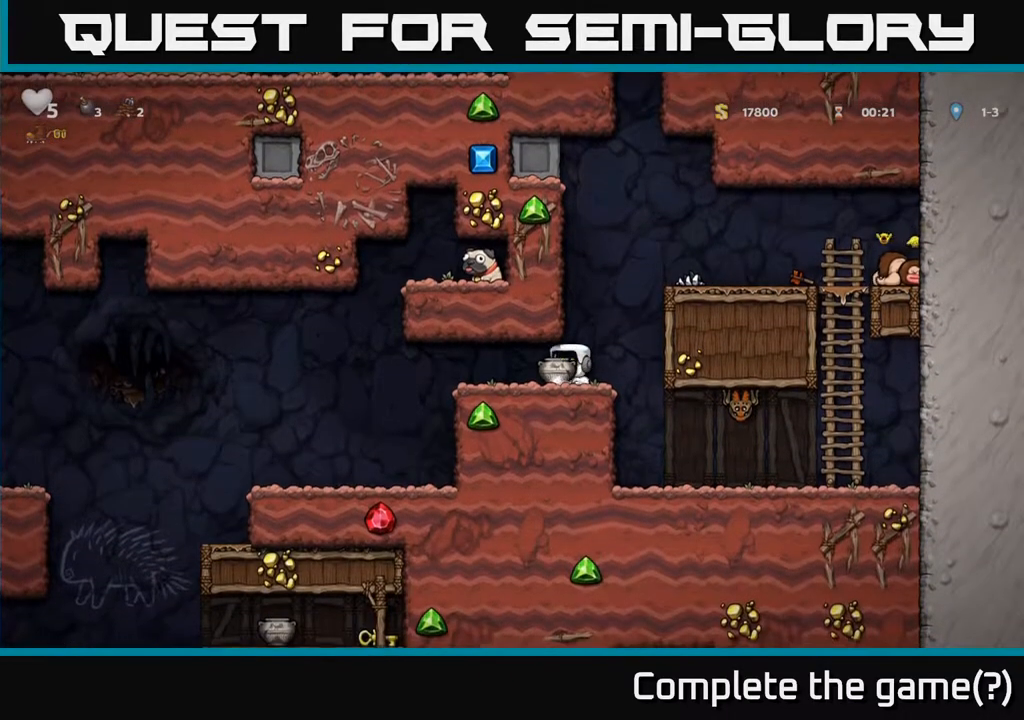
{"buttons": [], "left_stick": "center", "right_stick": "center", "events": [[233, "DPAD_RIGHT", "down"], [317, "DPAD_RIGHT", "up"]]}
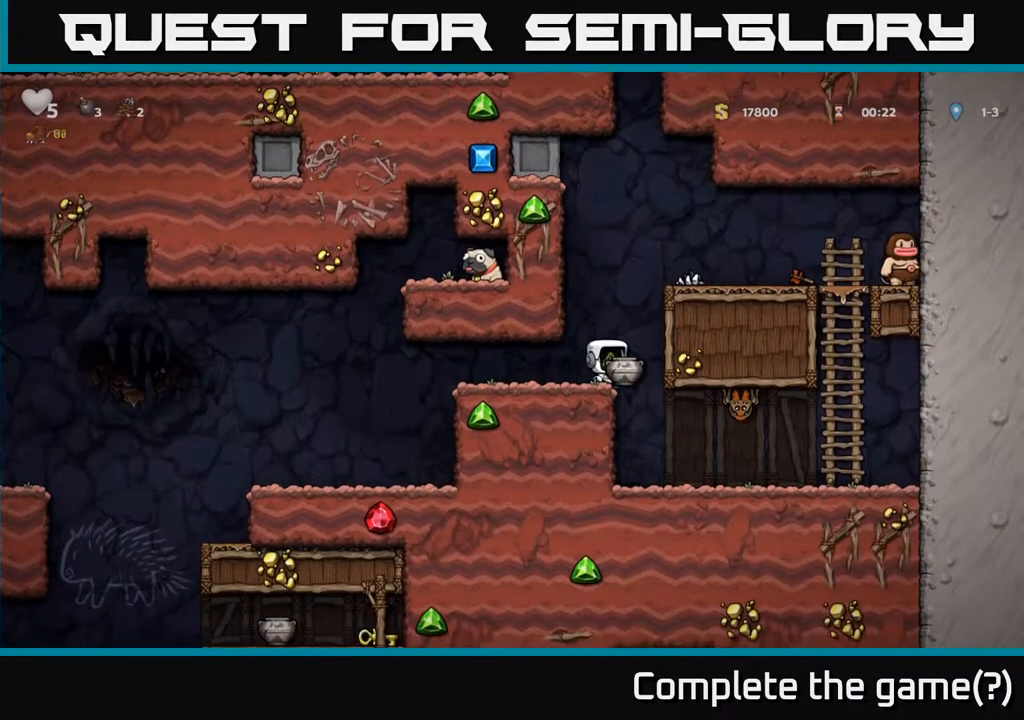
{"buttons": [], "left_stick": "center", "right_stick": "center", "events": [[17, "DPAD_RIGHT", "down"], [117, "DPAD_RIGHT", "up"]]}
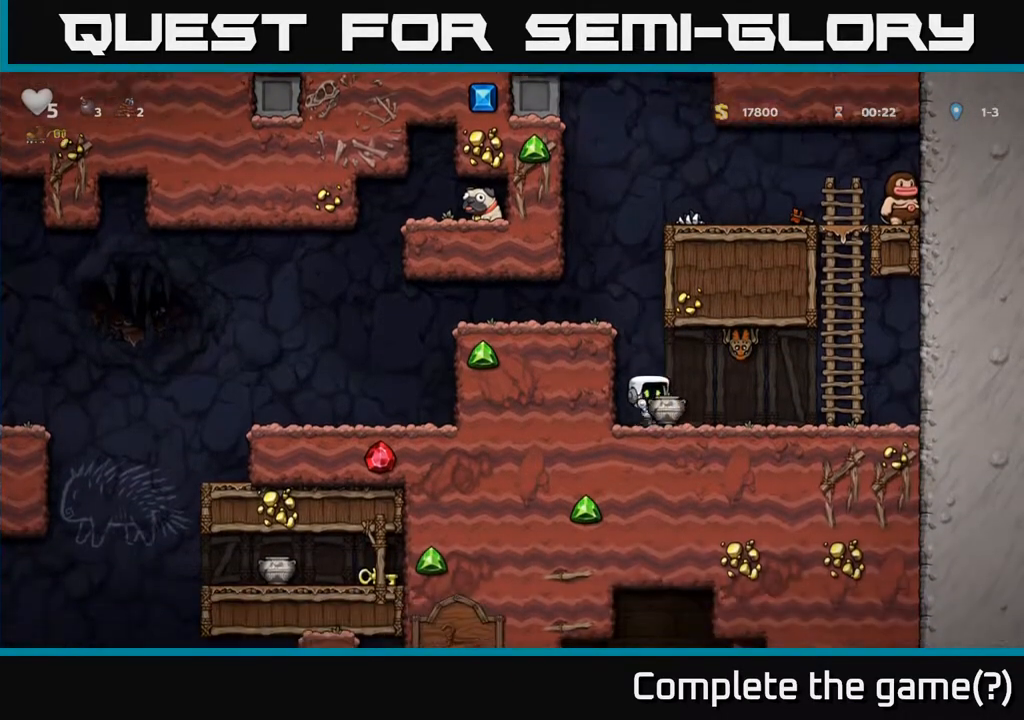
{"buttons": [], "left_stick": "center", "right_stick": "center", "events": [[17, "DPAD_UP", "down"], [83, "X", "down"], [133, "X", "up"], [183, "DPAD_UP", "up"]]}
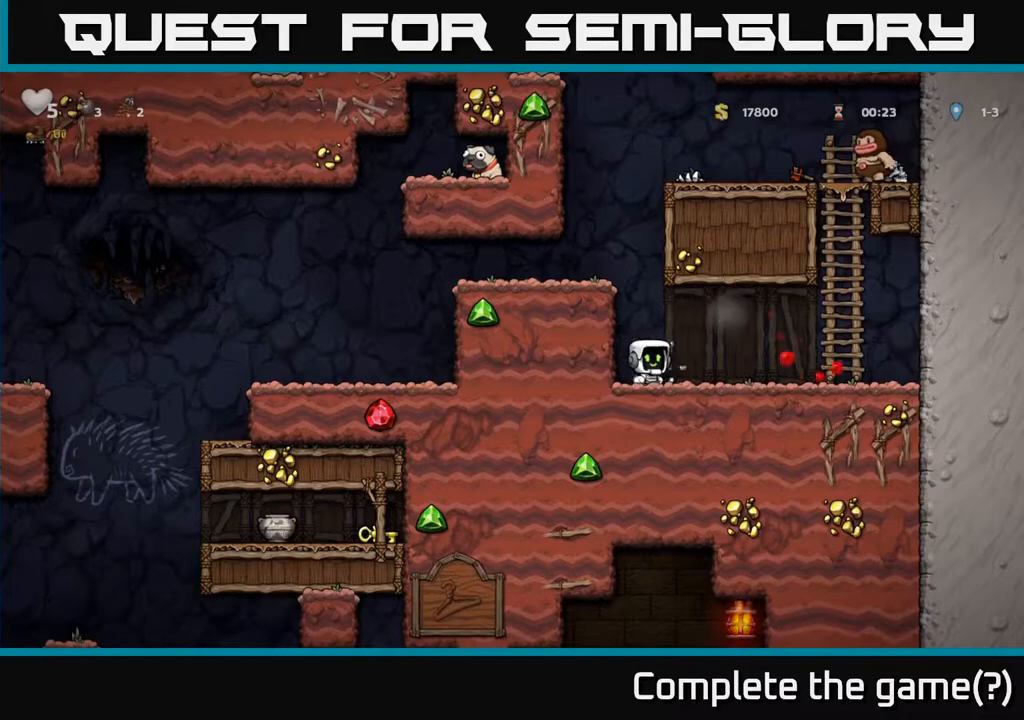
{"buttons": ["A", "DPAD_LEFT"], "left_stick": "center", "right_stick": "center", "events": [[167, "A", "down"], [200, "DPAD_LEFT", "down"], [317, "A", "up"], [467, "A", "down"]]}
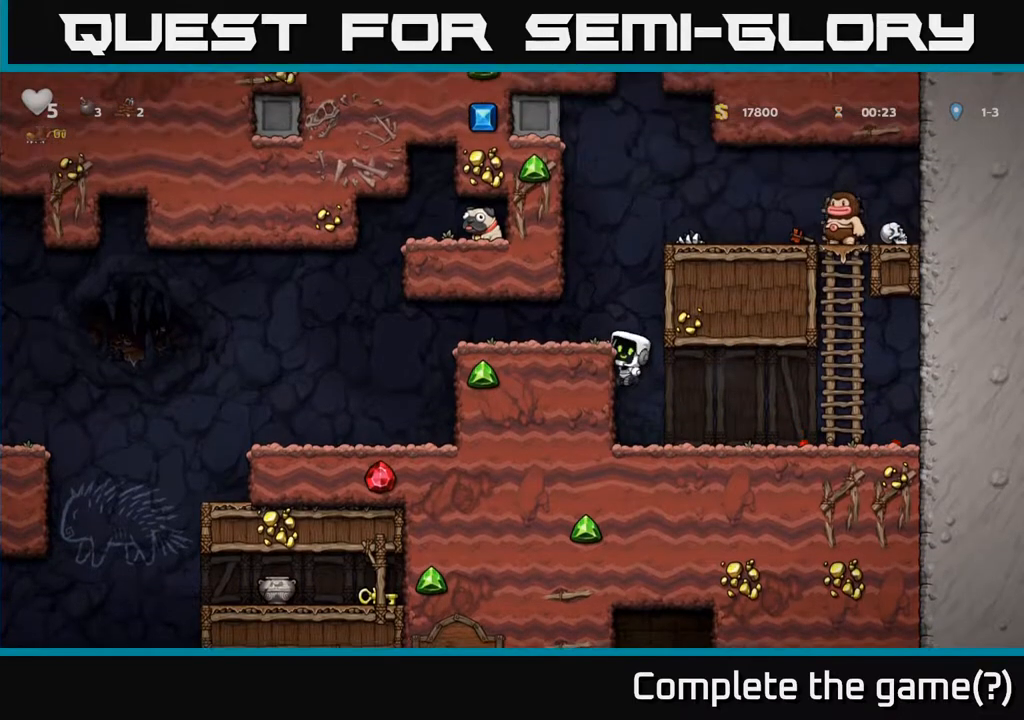
{"buttons": ["DPAD_LEFT"], "left_stick": "center", "right_stick": "center", "events": [[67, "A", "up"]]}
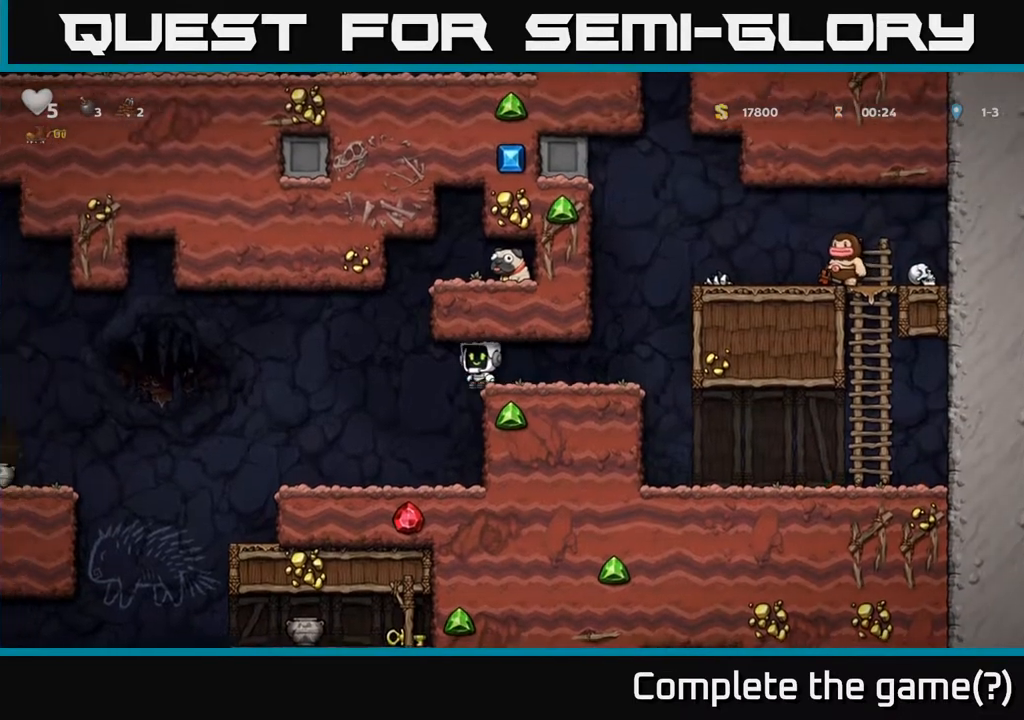
{"buttons": ["A"], "left_stick": "center", "right_stick": "center", "events": [[83, "A", "down"], [133, "DPAD_LEFT", "up"], [150, "DPAD_RIGHT", "down"], [367, "A", "up"], [417, "DPAD_RIGHT", "up"], [500, "A", "down"]]}
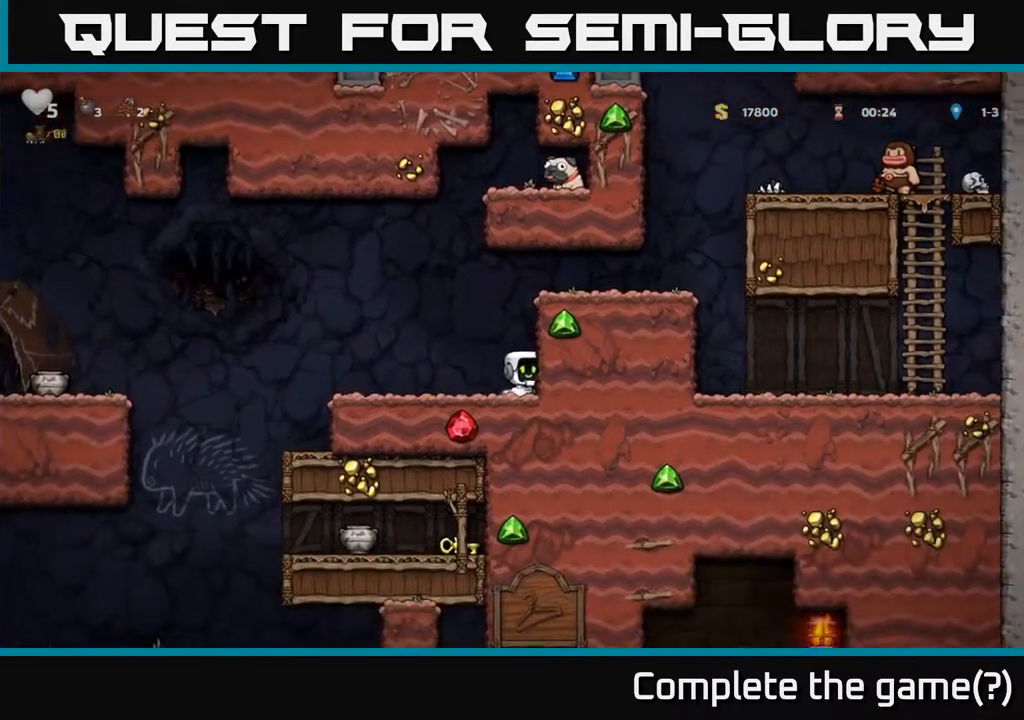
{"buttons": ["DPAD_RIGHT"], "left_stick": "center", "right_stick": "center", "events": [[100, "DPAD_RIGHT", "down"], [183, "A", "up"], [300, "A", "down"], [417, "A", "up"]]}
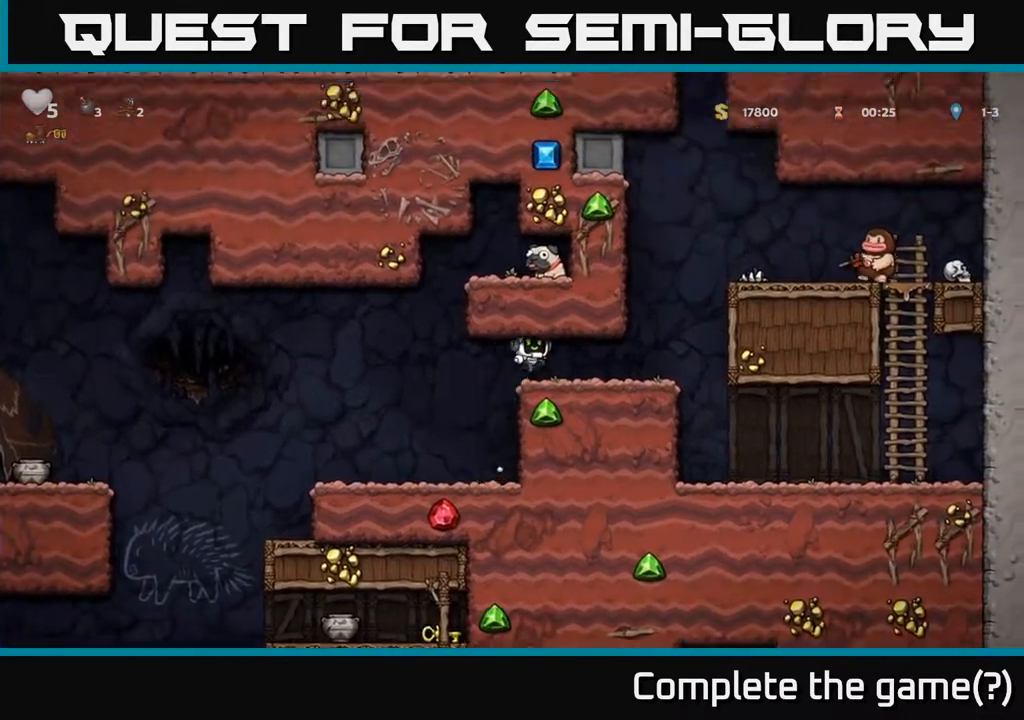
{"buttons": ["DPAD_LEFT"], "left_stick": "center", "right_stick": "center", "events": [[217, "DPAD_RIGHT", "up"], [267, "DPAD_LEFT", "down"]]}
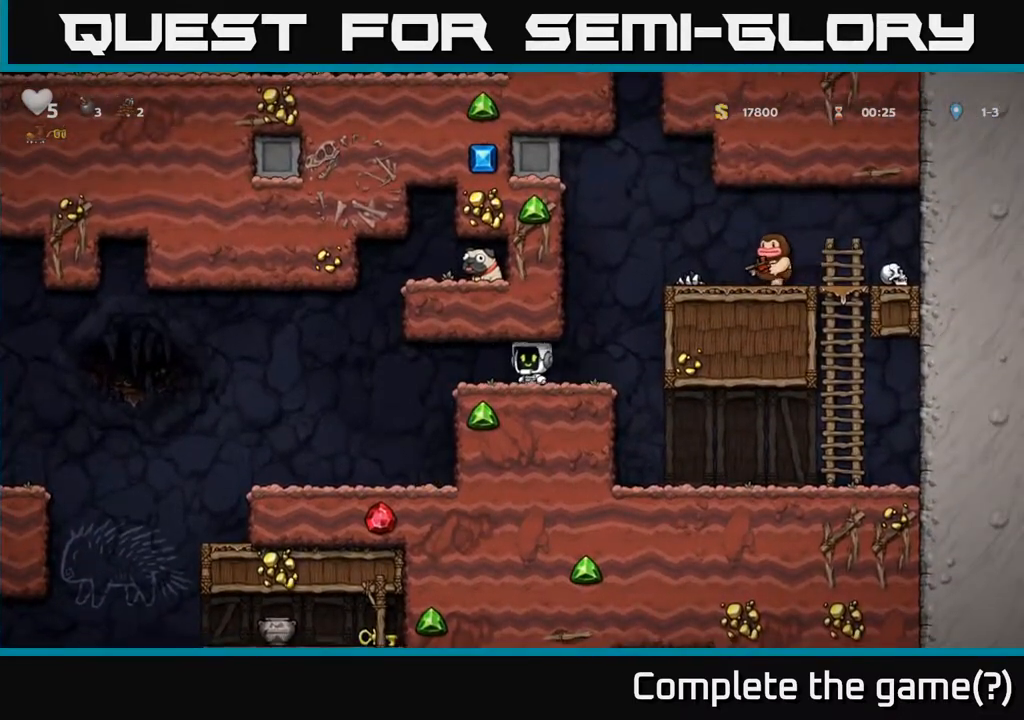
{"buttons": ["A", "DPAD_RIGHT"], "left_stick": "center", "right_stick": "center", "events": [[250, "A", "down"], [300, "DPAD_LEFT", "up"], [317, "DPAD_RIGHT", "down"]]}
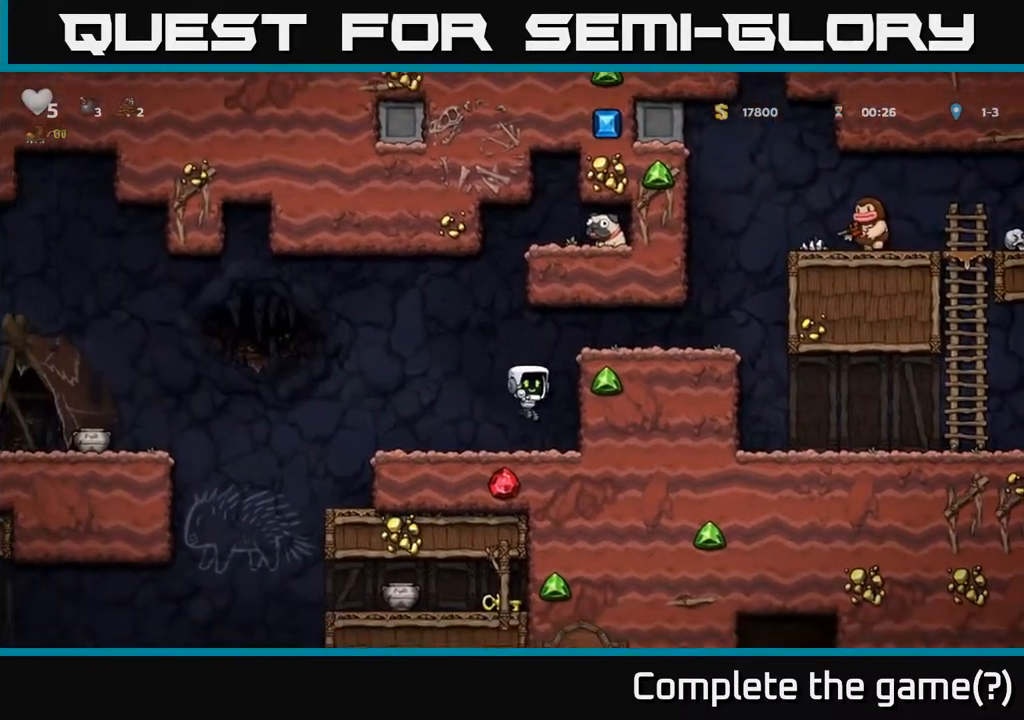
{"buttons": ["A", "DPAD_RIGHT"], "left_stick": "center", "right_stick": "center", "events": [[33, "A", "up"], [133, "A", "down"], [300, "A", "up"], [417, "A", "down"]]}
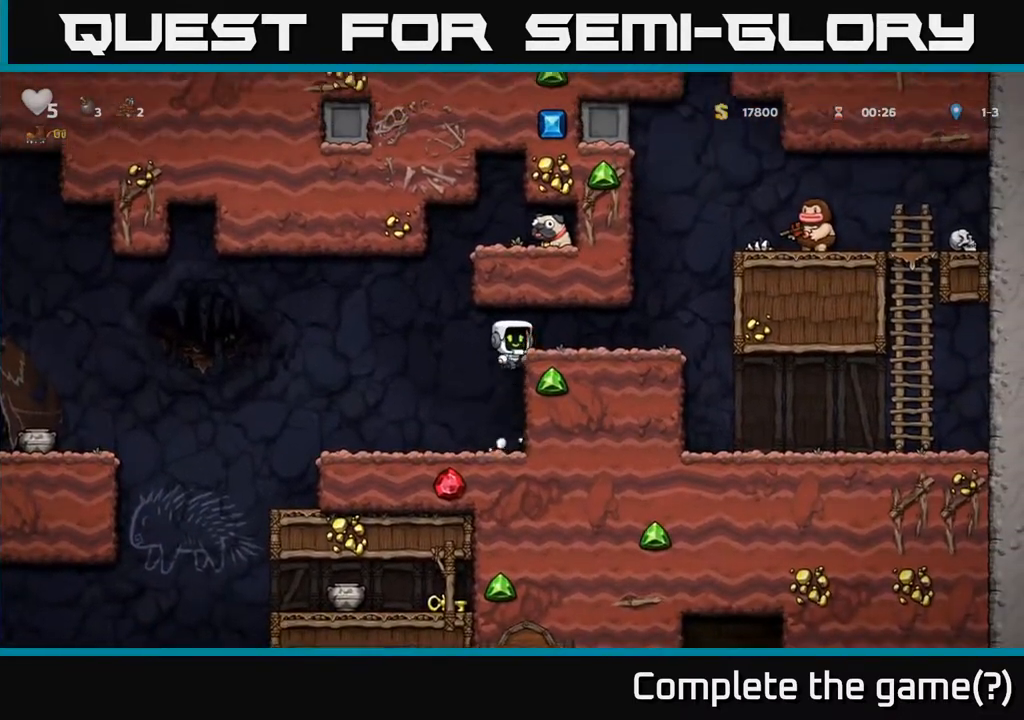
{"buttons": ["DPAD_LEFT"], "left_stick": "center", "right_stick": "center", "events": [[33, "A", "up"], [333, "DPAD_RIGHT", "up"], [383, "DPAD_LEFT", "down"]]}
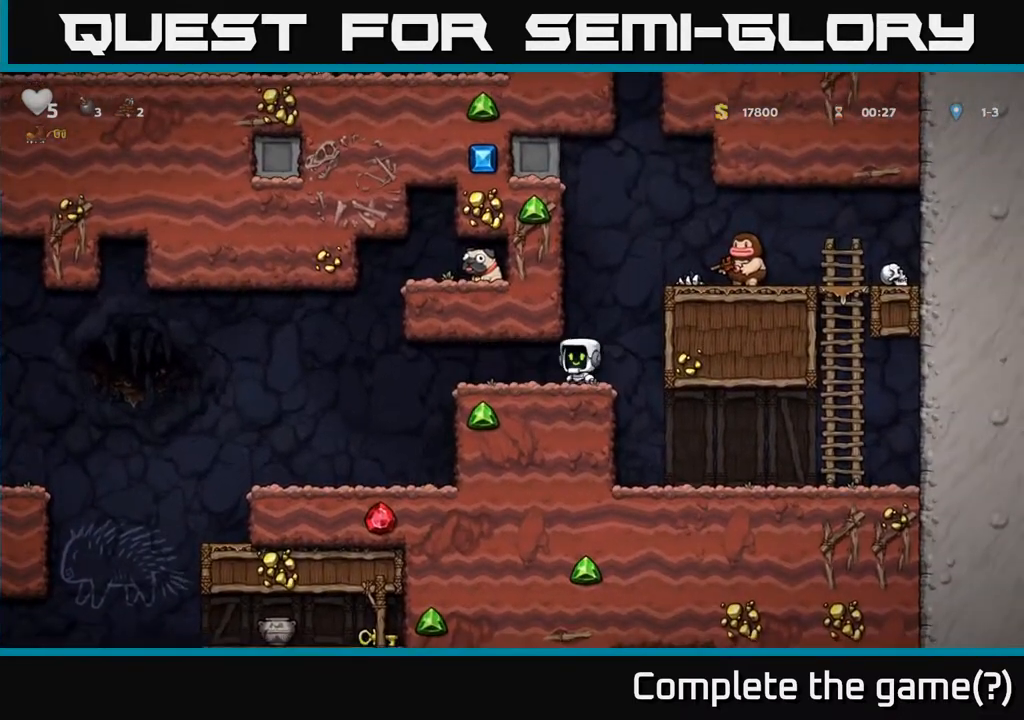
{"buttons": ["A", "DPAD_RIGHT"], "left_stick": "center", "right_stick": "center", "events": [[350, "A", "down"], [417, "DPAD_LEFT", "up"], [433, "DPAD_RIGHT", "down"]]}
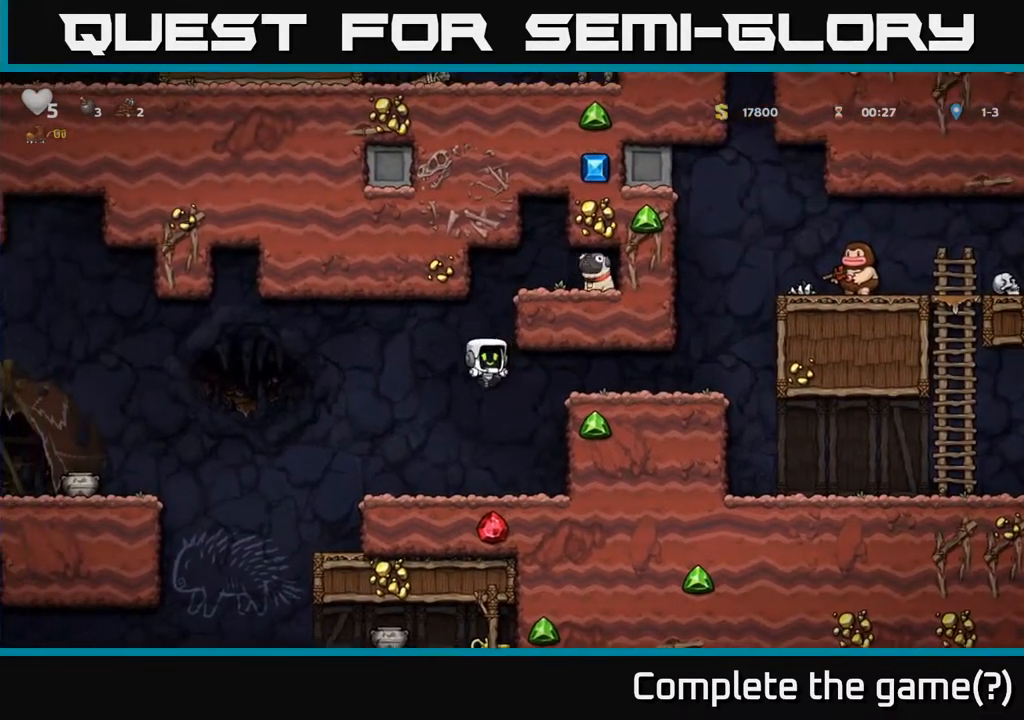
{"buttons": ["DPAD_RIGHT"], "left_stick": "center", "right_stick": "center", "events": [[217, "A", "up"], [350, "A", "down"], [500, "A", "up"]]}
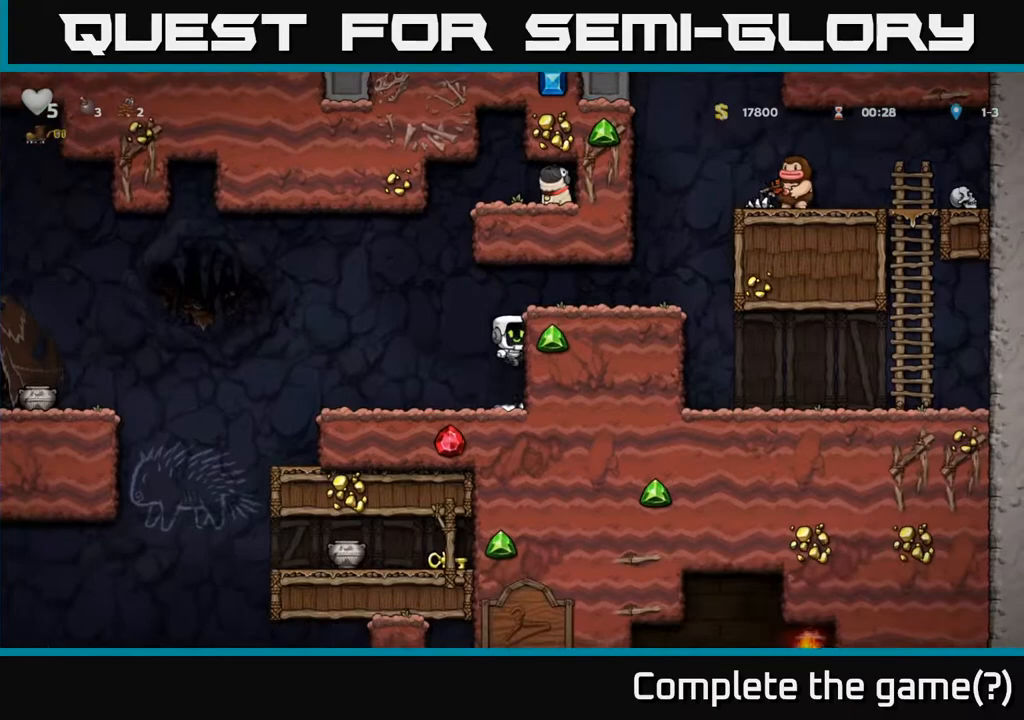
{"buttons": ["DPAD_RIGHT"], "left_stick": "center", "right_stick": "center", "events": [[150, "A", "down"], [283, "A", "up"]]}
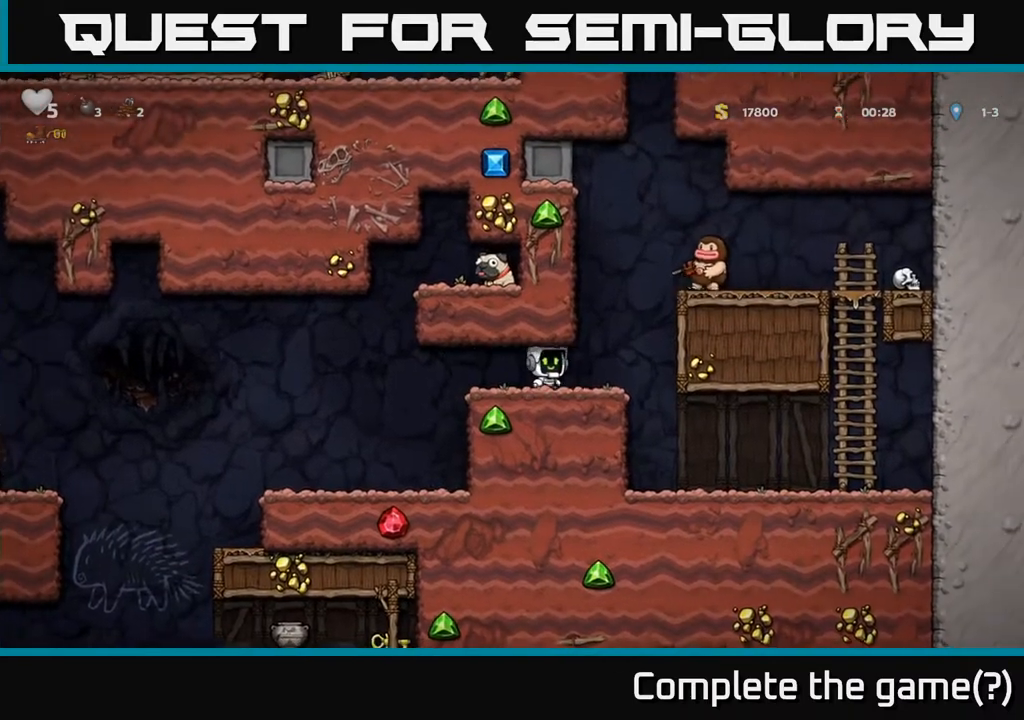
{"buttons": ["DPAD_LEFT"], "left_stick": "center", "right_stick": "center", "events": [[133, "DPAD_RIGHT", "up"], [167, "DPAD_LEFT", "down"]]}